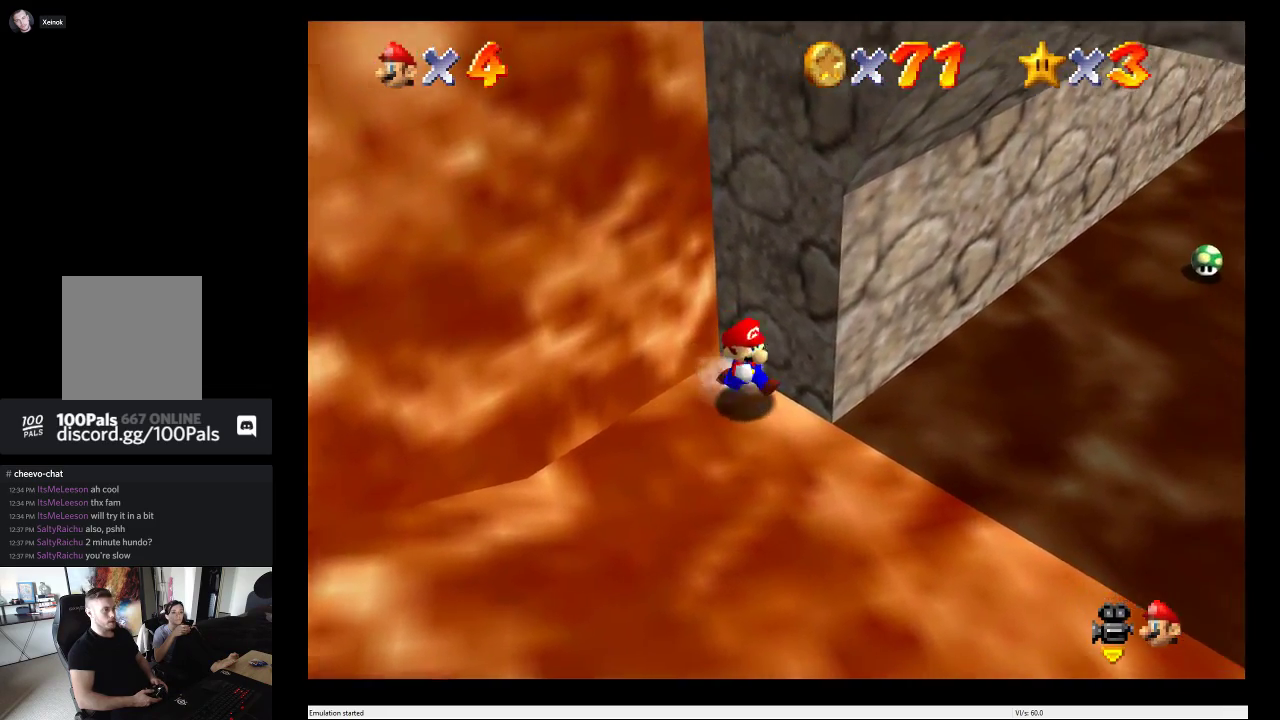
Gameplay with a controller (Xbox layout); each line is a JSON object with the inputs held at the frame after it. "events" lists button and stick changes between this image and that frame as [ms after this image, input, new state], when the widget could be followed in between. This overlay highlights the sticks when they move; stick clicks (L3 R3) are not distinguishable. Not read: L1 L3 R1 R3.
{"buttons": [], "left_stick": "up-right", "right_stick": "center", "events": [[100, "left_stick", "right"], [383, "left_stick", "up-right"]]}
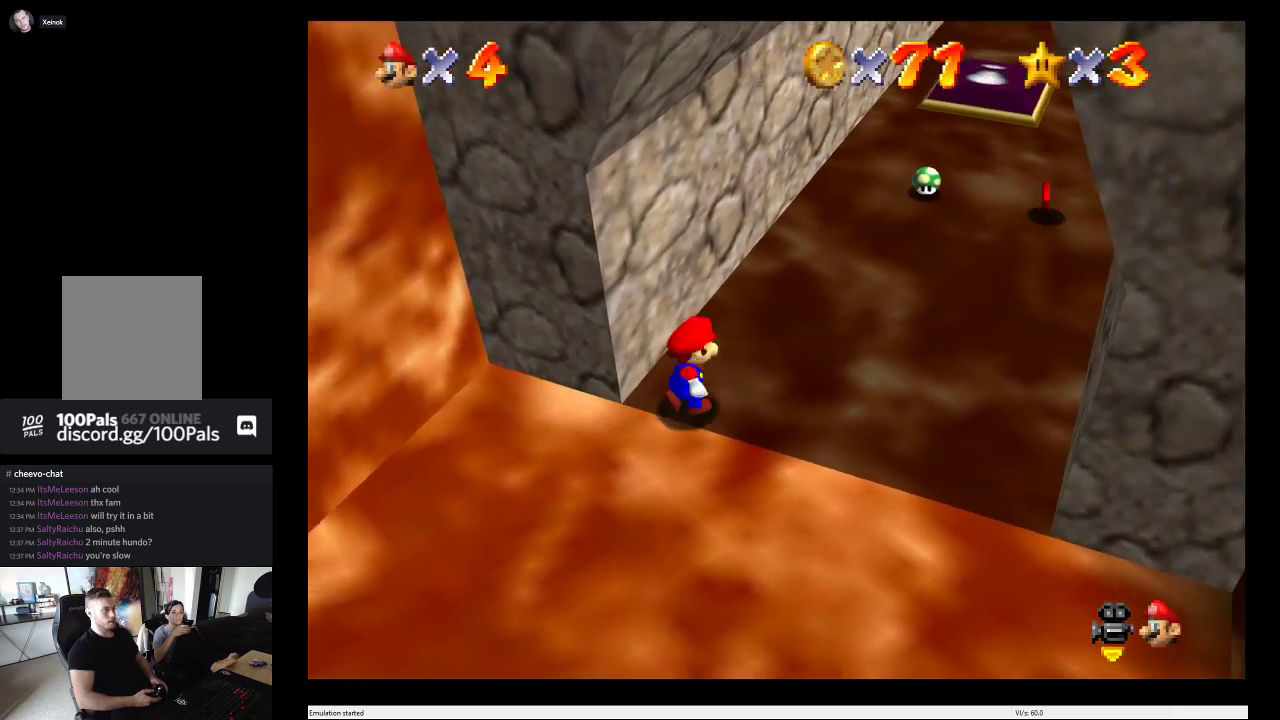
{"buttons": [], "left_stick": "up", "right_stick": "center", "events": [[17, "left_stick", "up"]]}
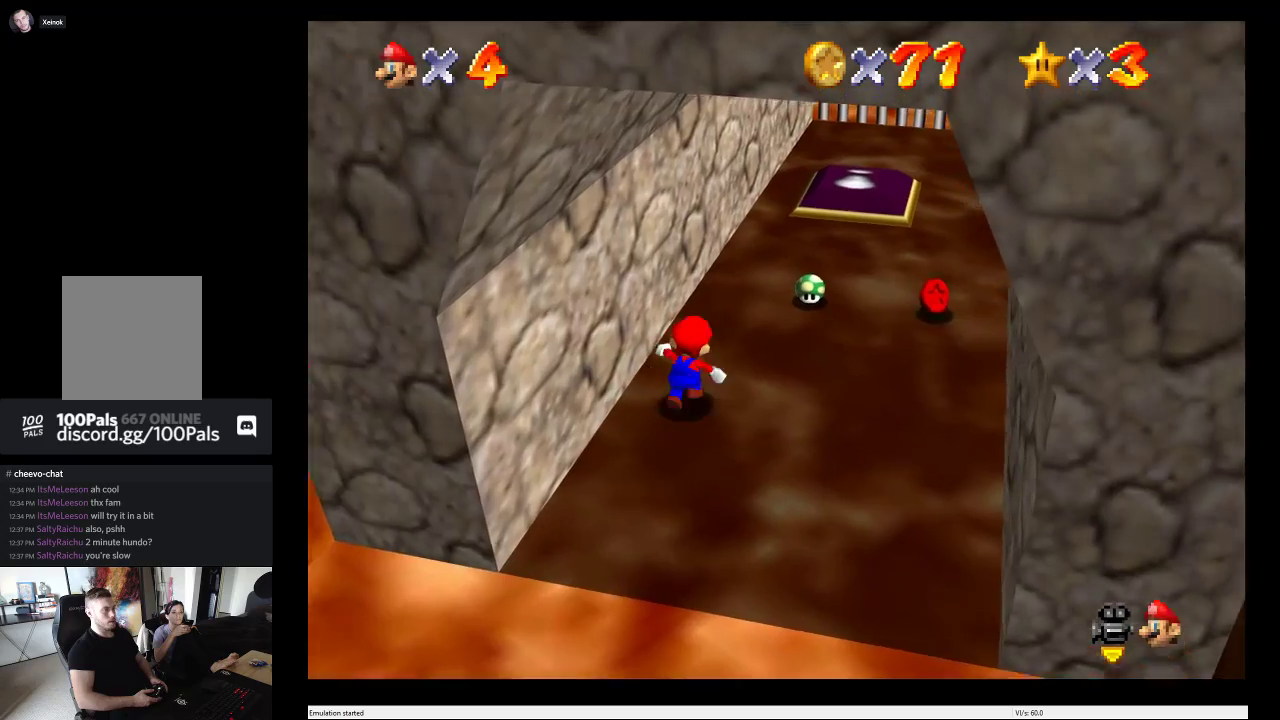
{"buttons": [], "left_stick": "right", "right_stick": "center", "events": [[150, "left_stick", "up-right"], [383, "left_stick", "right"]]}
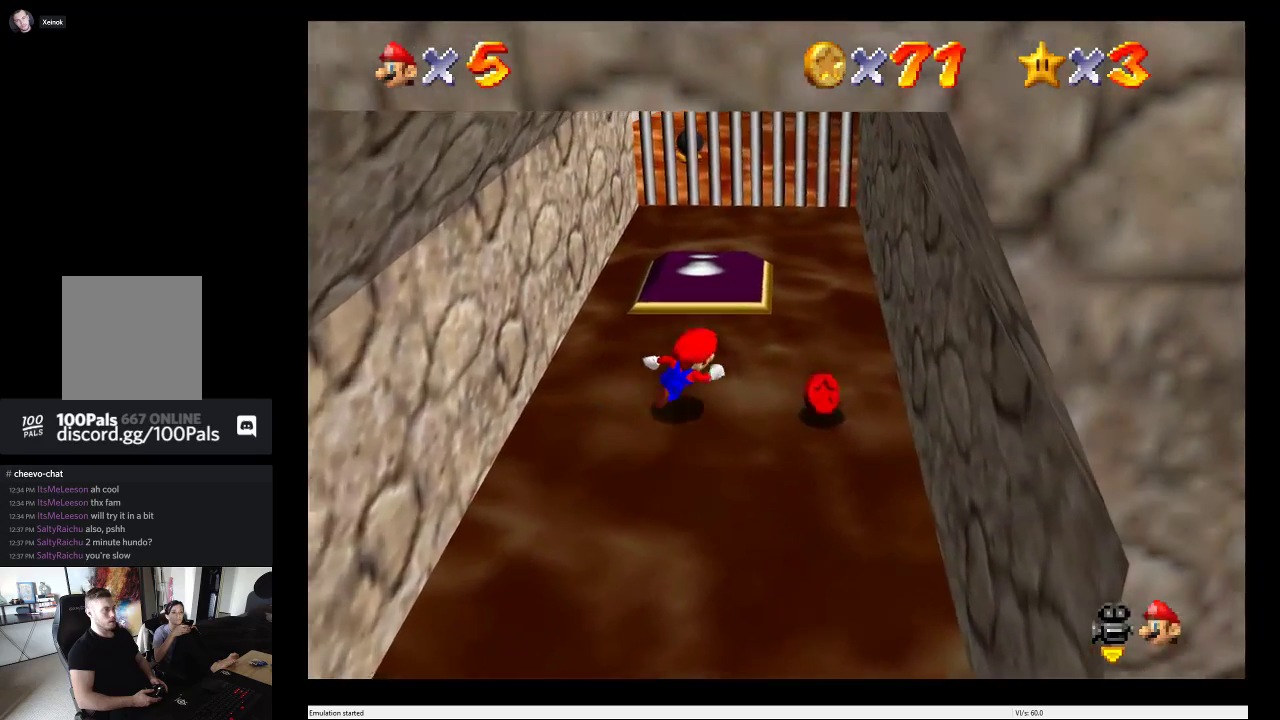
{"buttons": [], "left_stick": "left", "right_stick": "center", "events": [[167, "left_stick", "down-right"], [233, "left_stick", "down"], [333, "left_stick", "down-left"], [467, "left_stick", "left"]]}
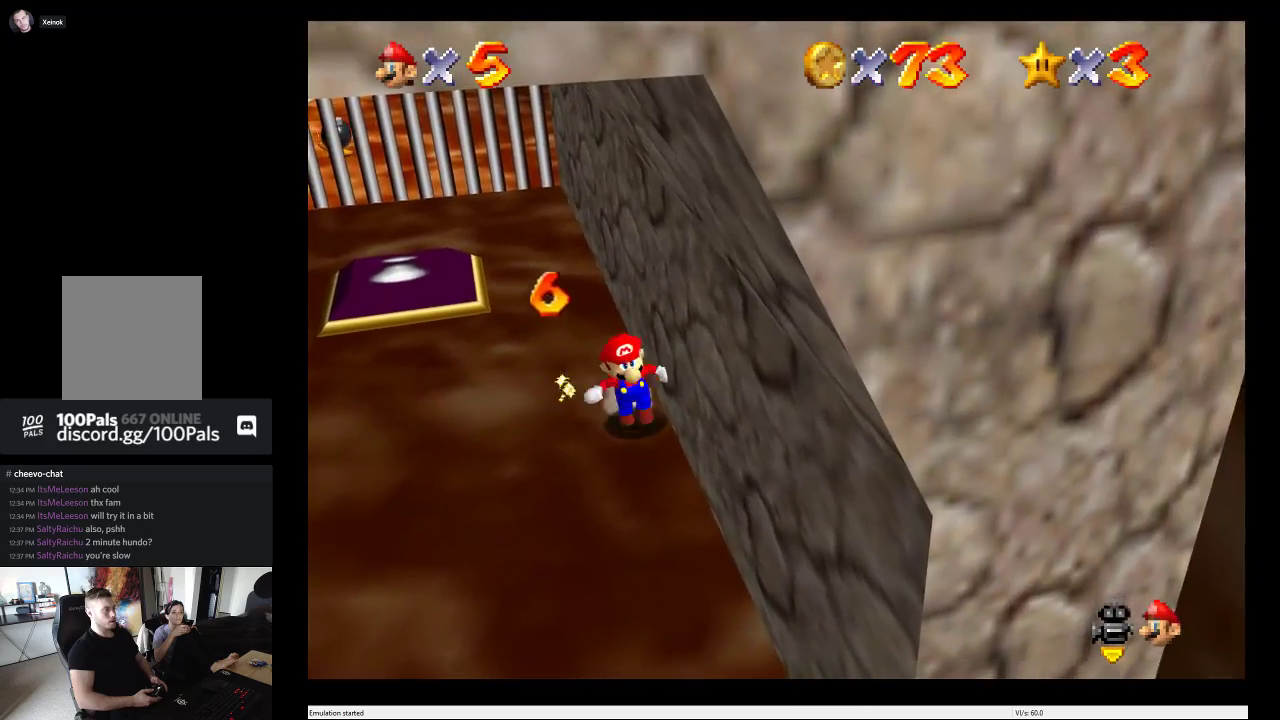
{"buttons": [], "left_stick": "up", "right_stick": "center", "events": [[83, "left_stick", "up-left"], [317, "left_stick", "up"]]}
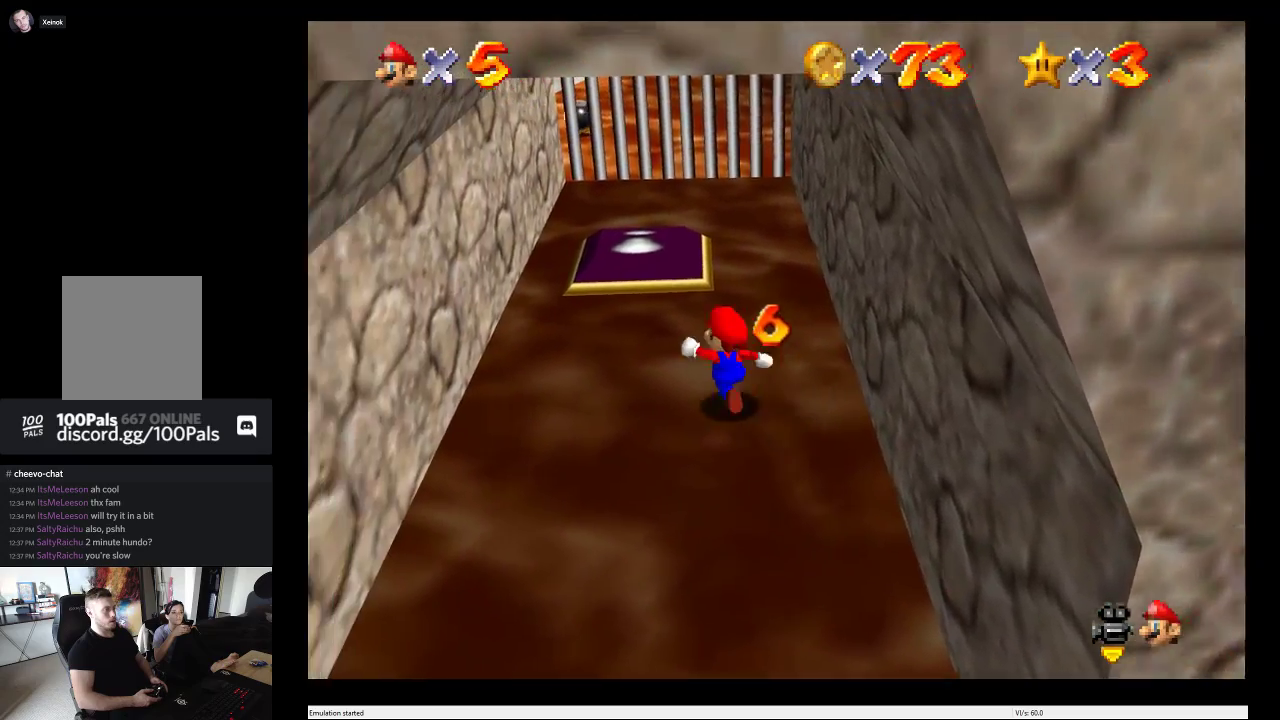
{"buttons": [], "left_stick": "center", "right_stick": "center", "events": [[200, "A", "down"], [300, "A", "up"], [467, "left_stick", "center"]]}
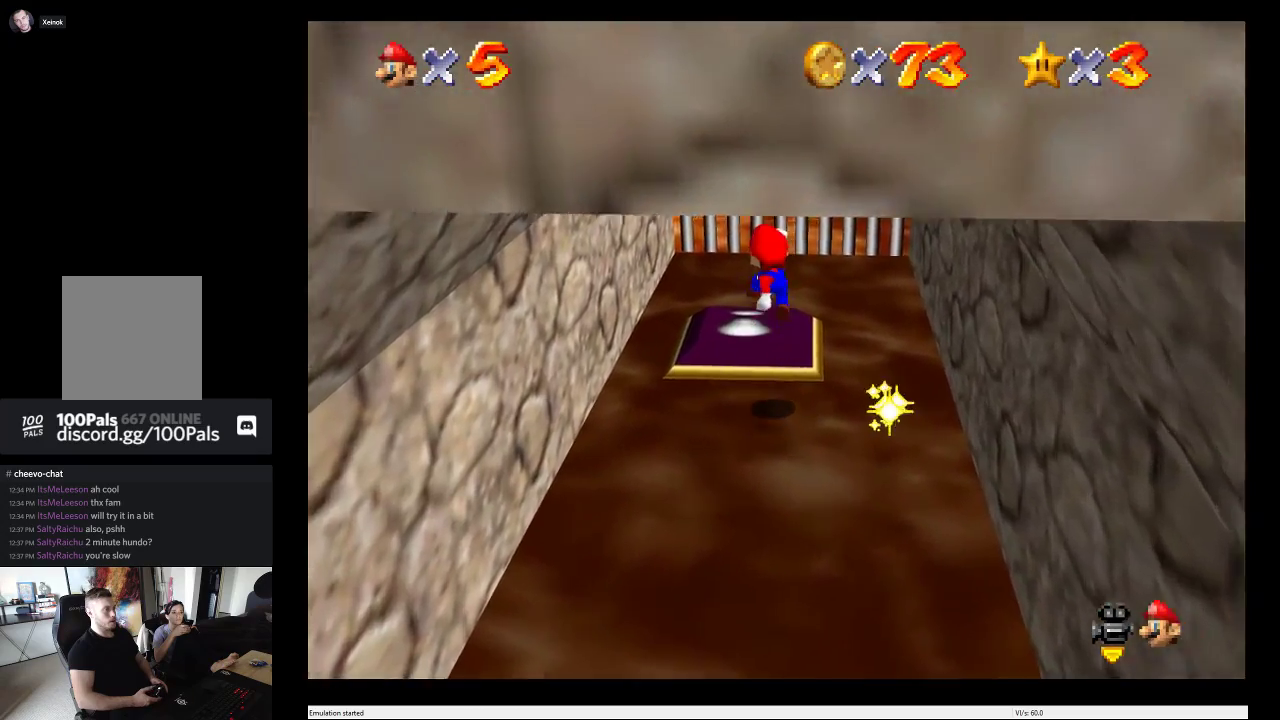
{"buttons": [], "left_stick": "center", "right_stick": "center", "events": []}
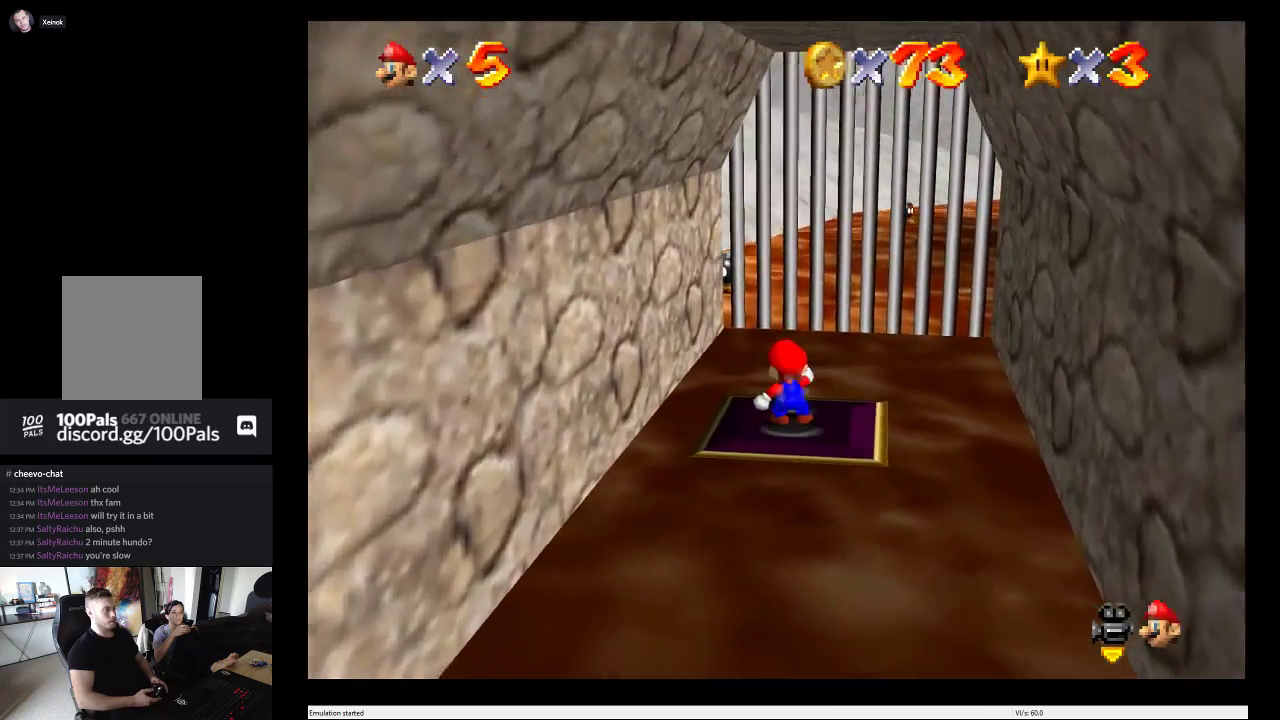
{"buttons": [], "left_stick": "center", "right_stick": "center", "events": []}
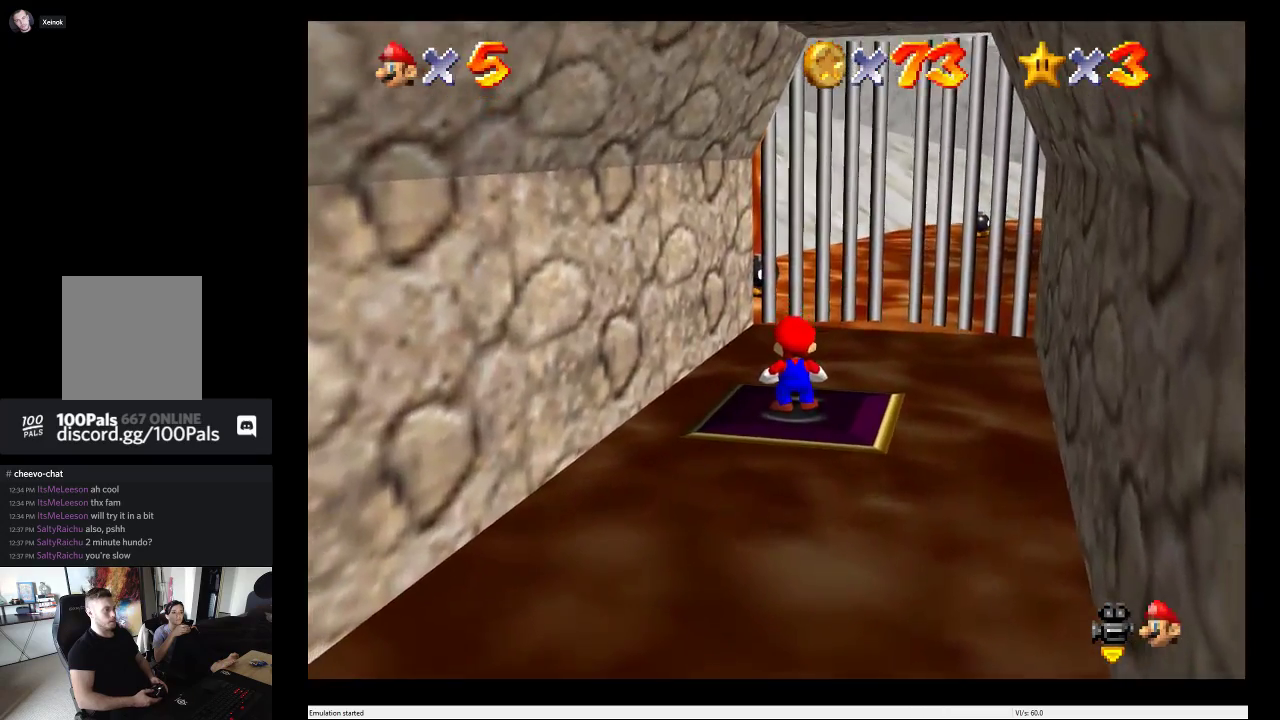
{"buttons": [], "left_stick": "center", "right_stick": "center", "events": []}
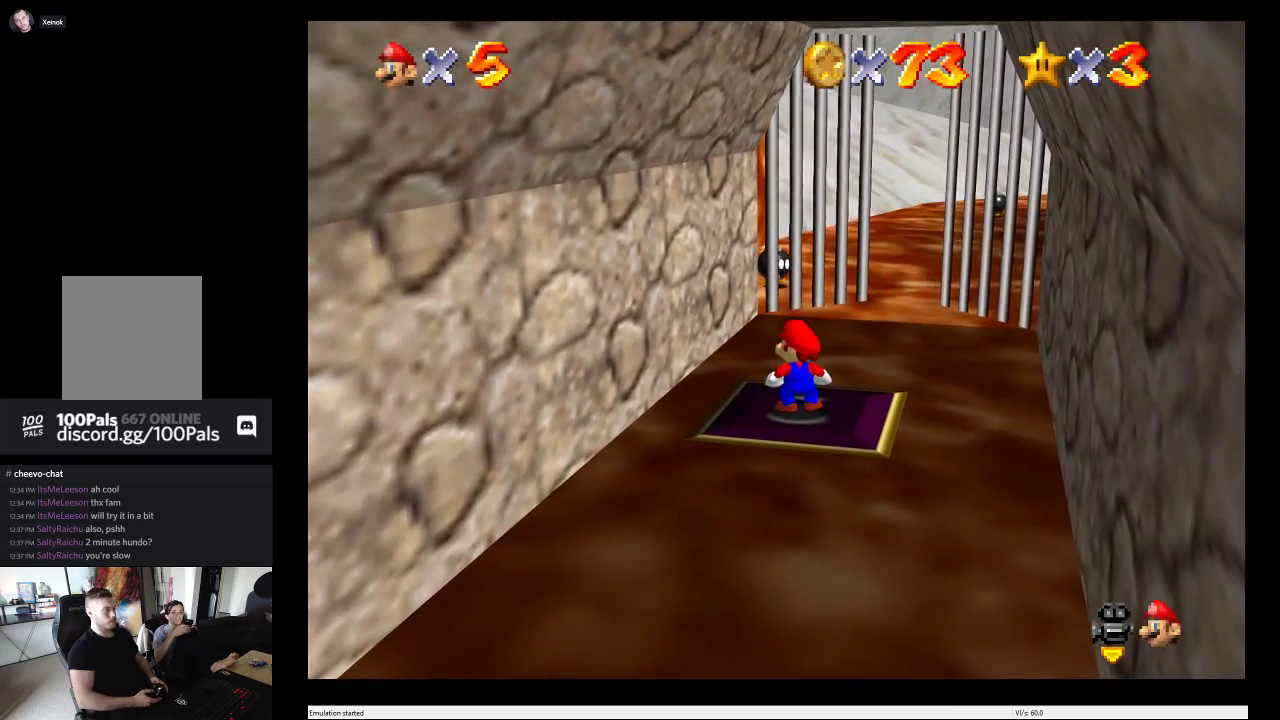
{"buttons": [], "left_stick": "center", "right_stick": "center", "events": []}
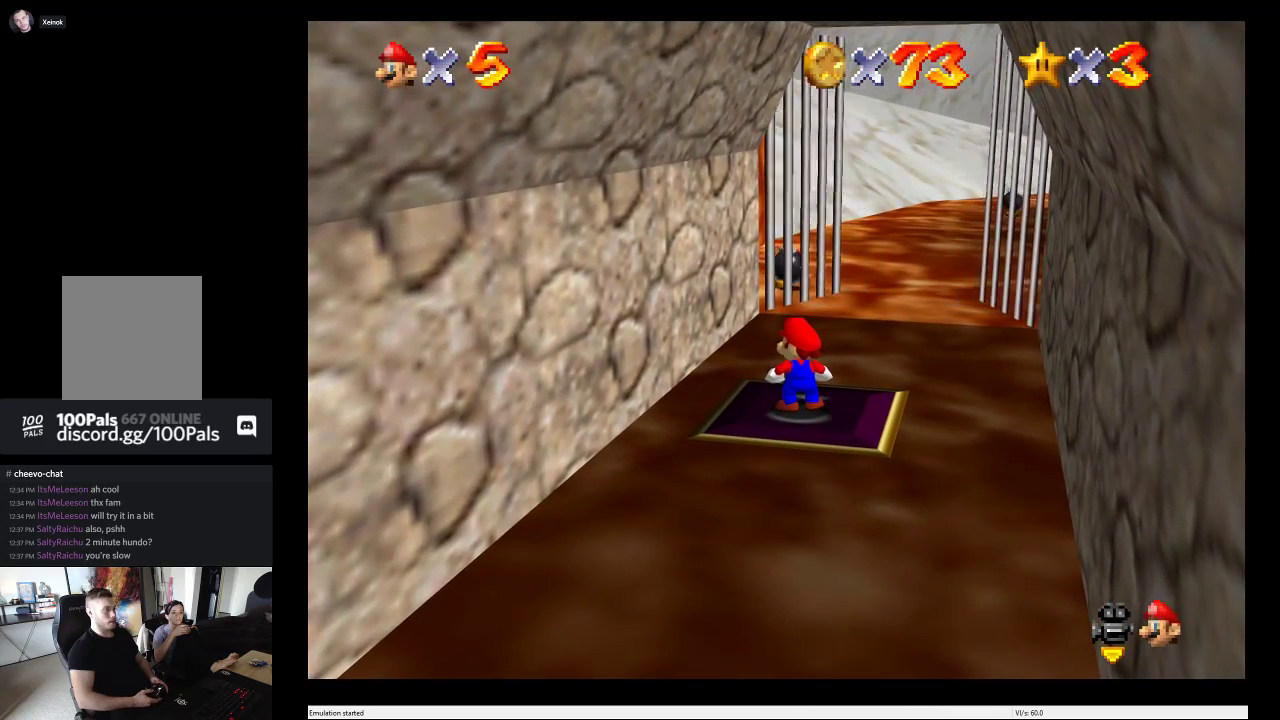
{"buttons": [], "left_stick": "down", "right_stick": "center", "events": [[450, "left_stick", "down"]]}
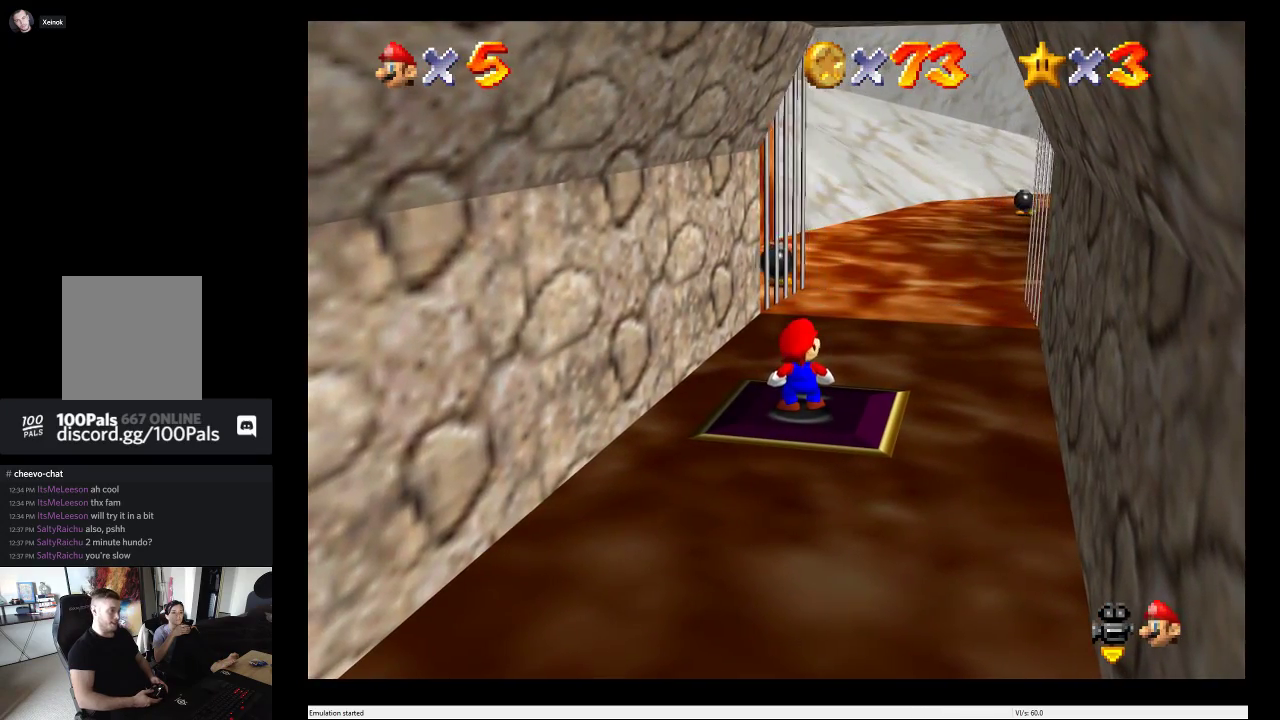
{"buttons": [], "left_stick": "down-left", "right_stick": "center", "events": [[483, "left_stick", "down-left"]]}
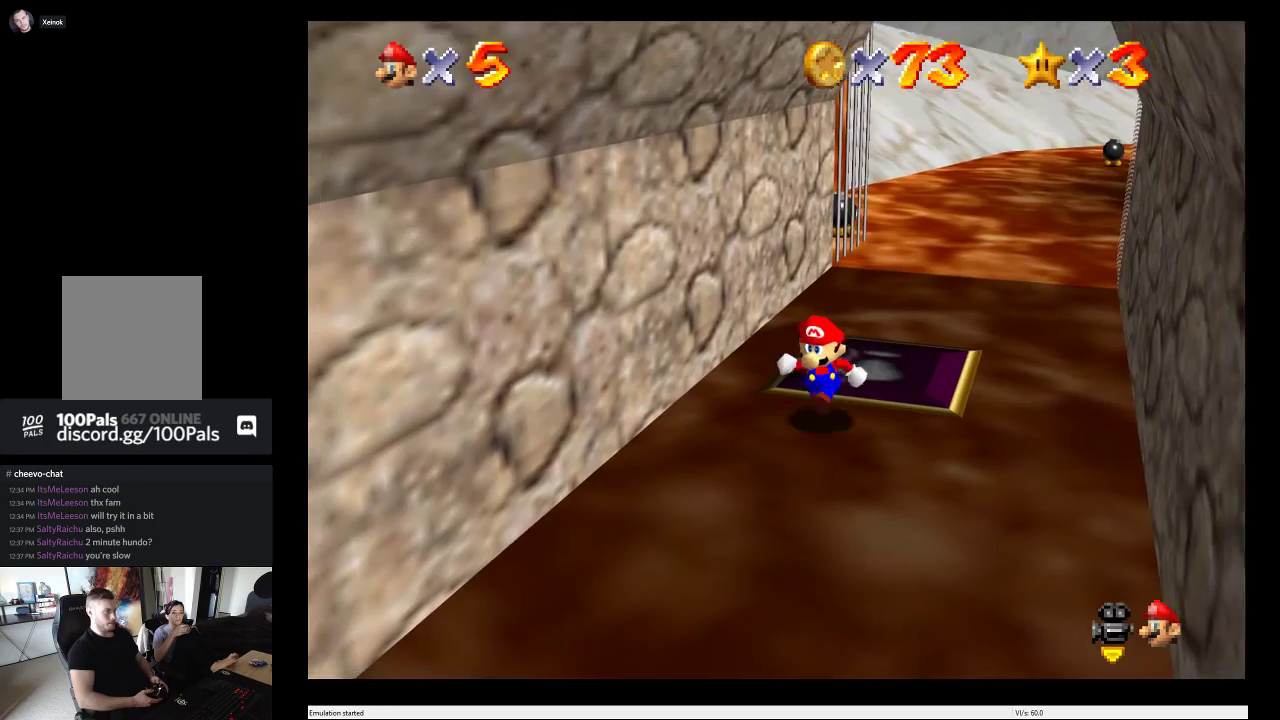
{"buttons": [], "left_stick": "down-left", "right_stick": "center", "events": []}
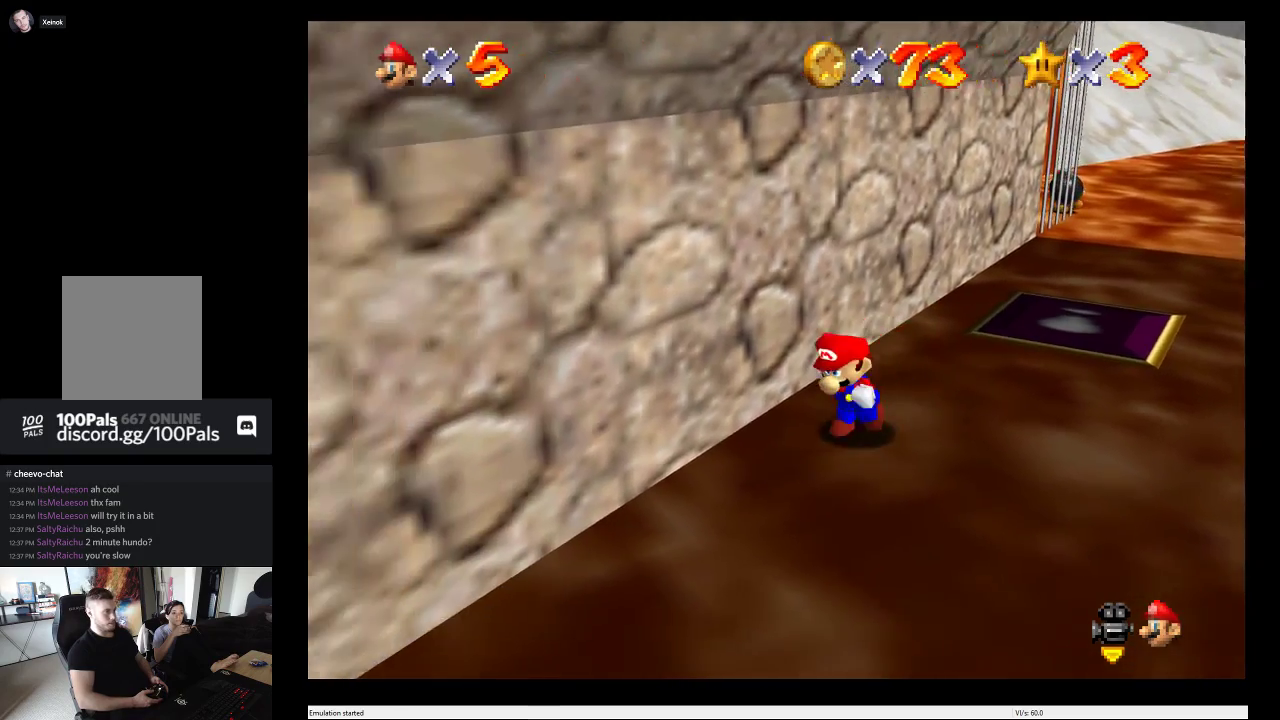
{"buttons": [], "left_stick": "down-left", "right_stick": "center", "events": []}
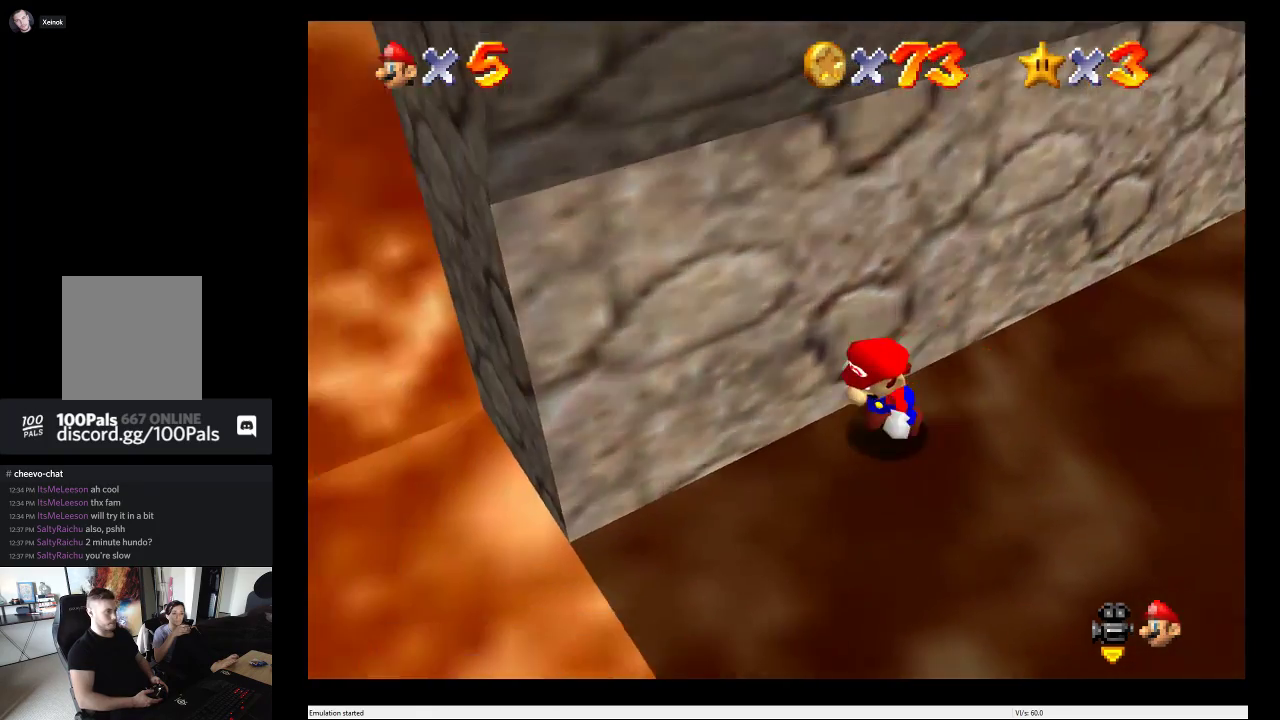
{"buttons": [], "left_stick": "left", "right_stick": "center", "events": [[267, "left_stick", "left"]]}
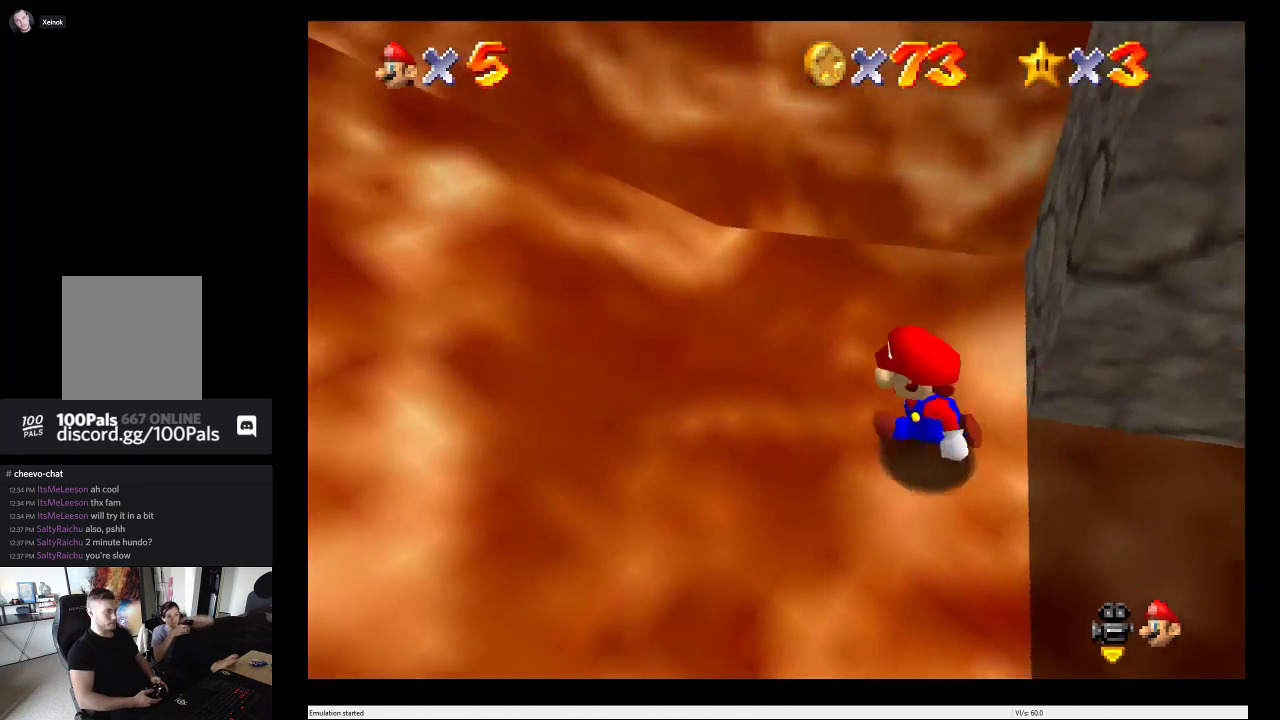
{"buttons": ["A"], "left_stick": "up-left", "right_stick": "center", "events": [[333, "A", "down"], [333, "left_stick", "up-left"]]}
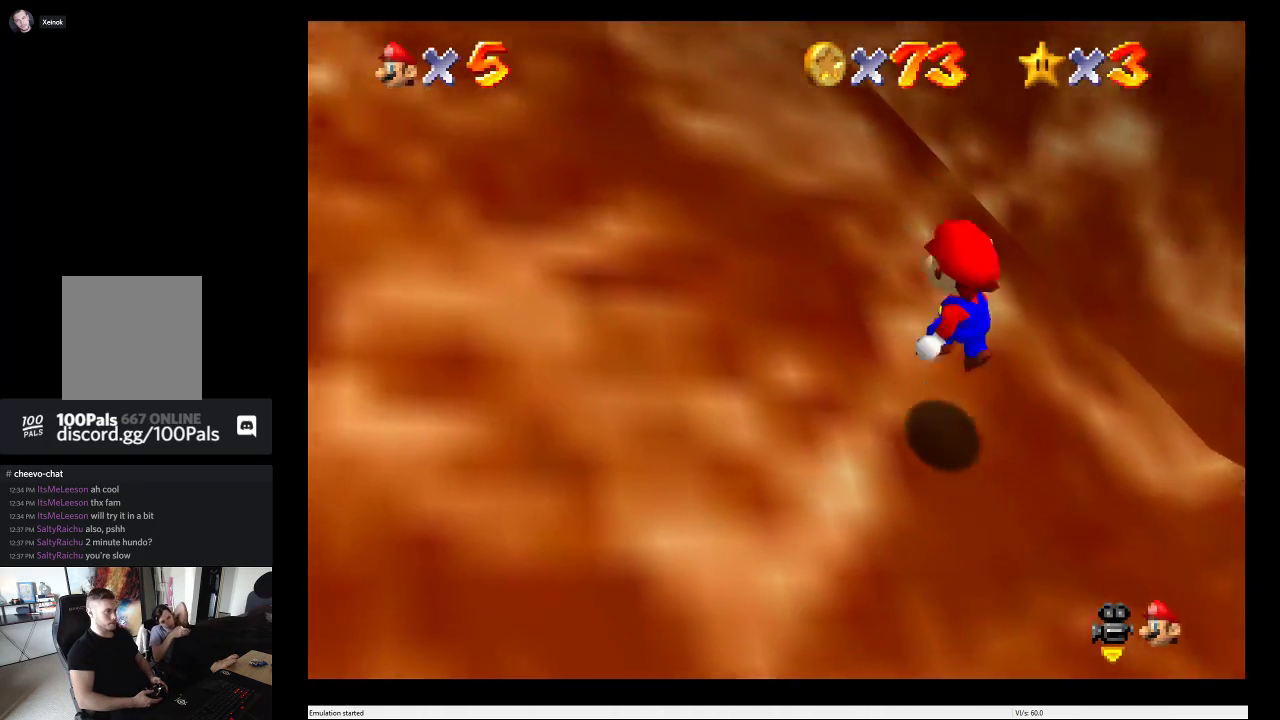
{"buttons": [], "left_stick": "up", "right_stick": "center", "events": [[317, "A", "up"], [467, "left_stick", "up"]]}
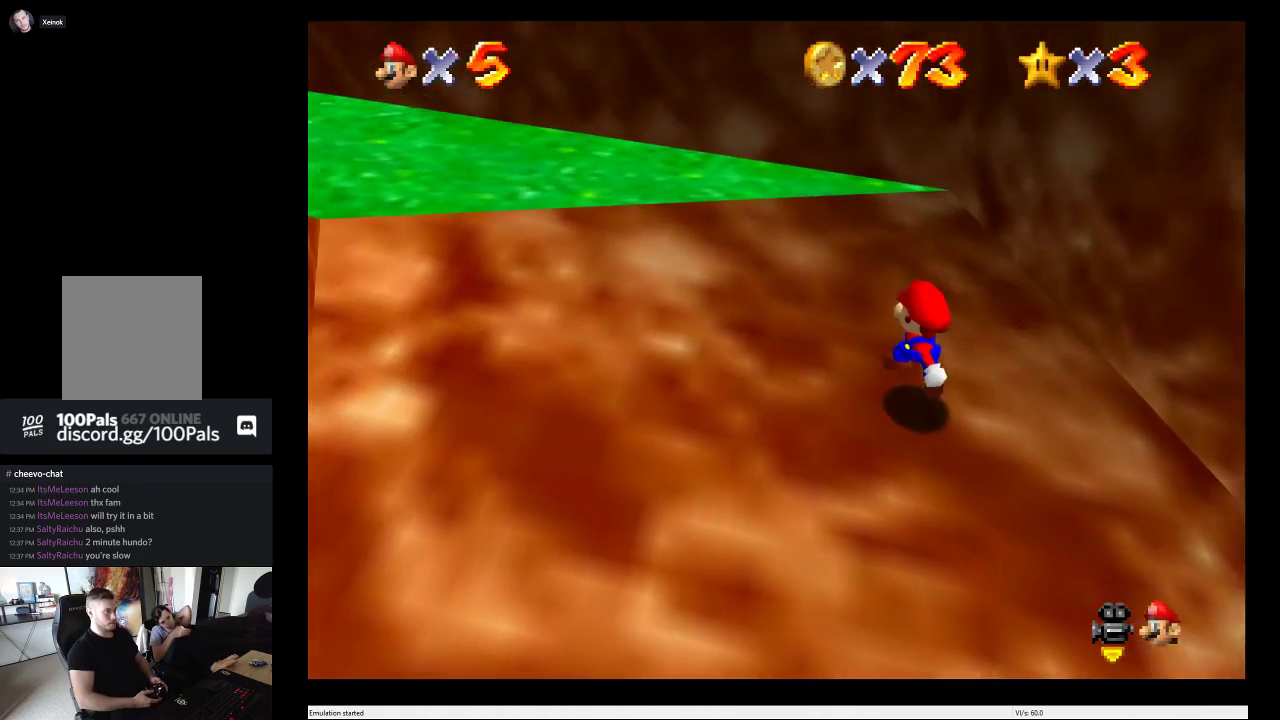
{"buttons": [], "left_stick": "up-left", "right_stick": "center", "events": [[200, "A", "down"], [333, "left_stick", "up-left"], [500, "A", "up"]]}
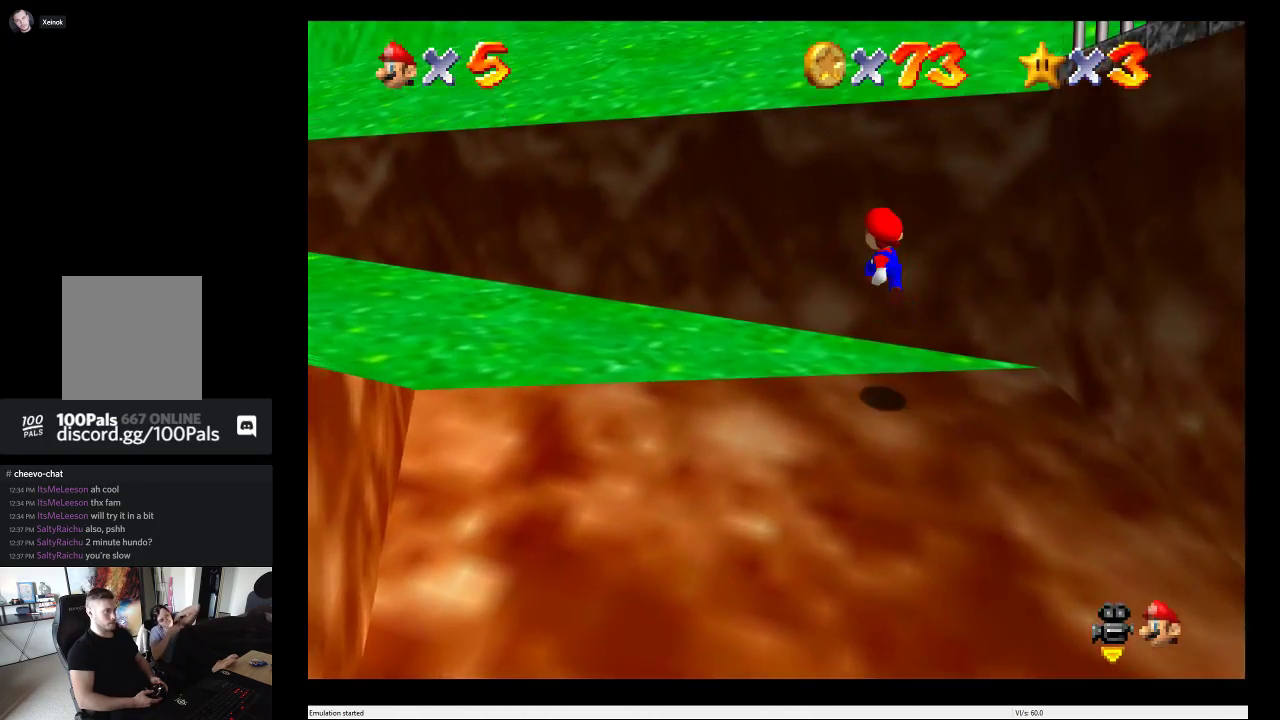
{"buttons": [], "left_stick": "left", "right_stick": "center", "events": [[117, "left_stick", "left"]]}
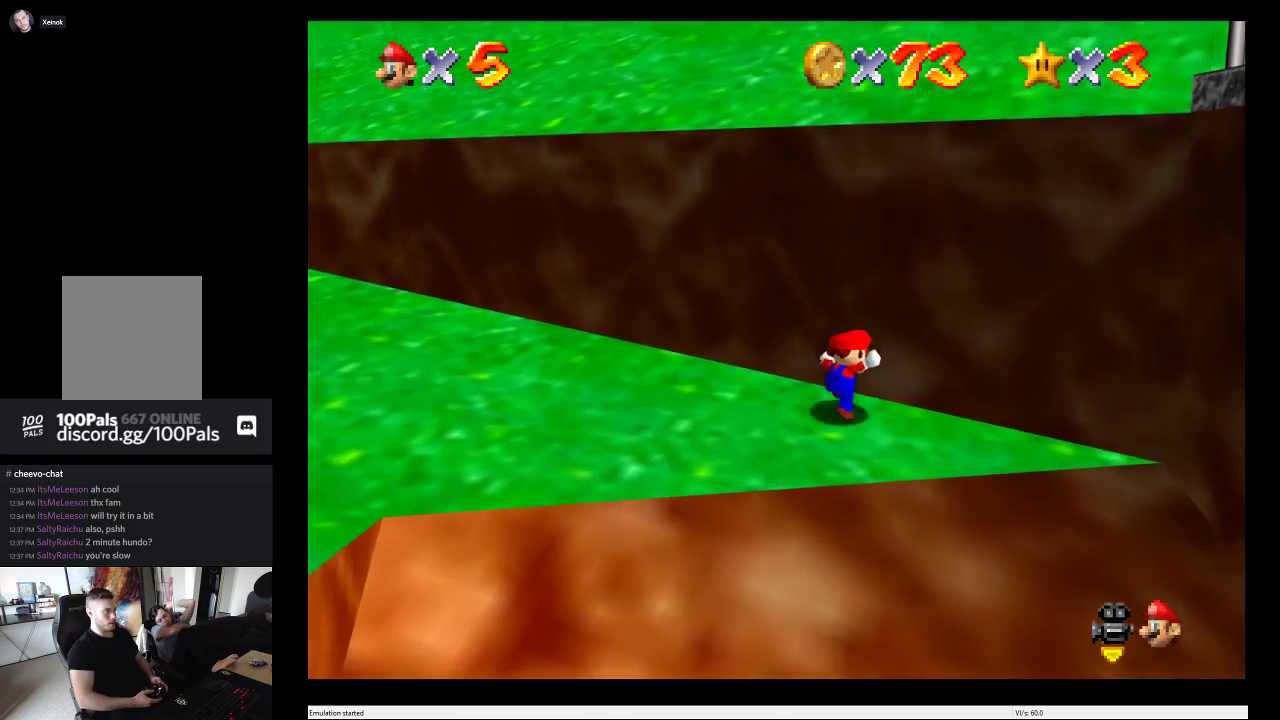
{"buttons": [], "left_stick": "left", "right_stick": "center", "events": []}
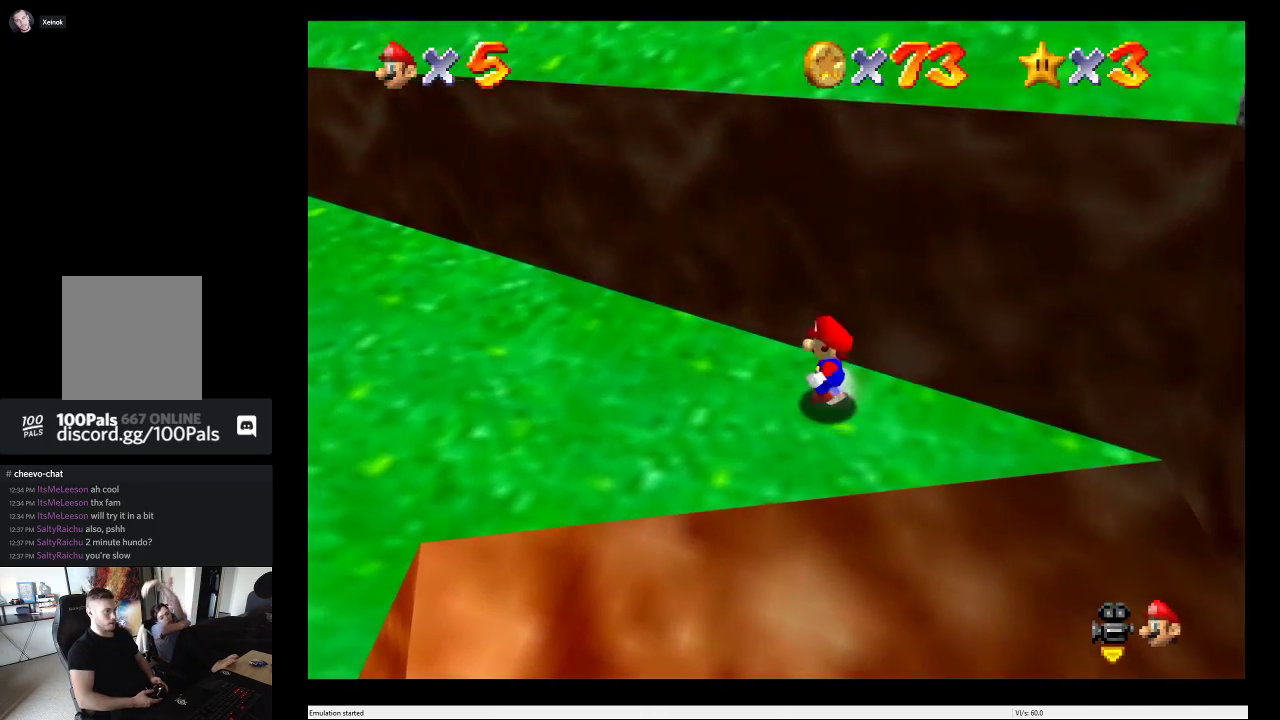
{"buttons": [], "left_stick": "left", "right_stick": "center", "events": []}
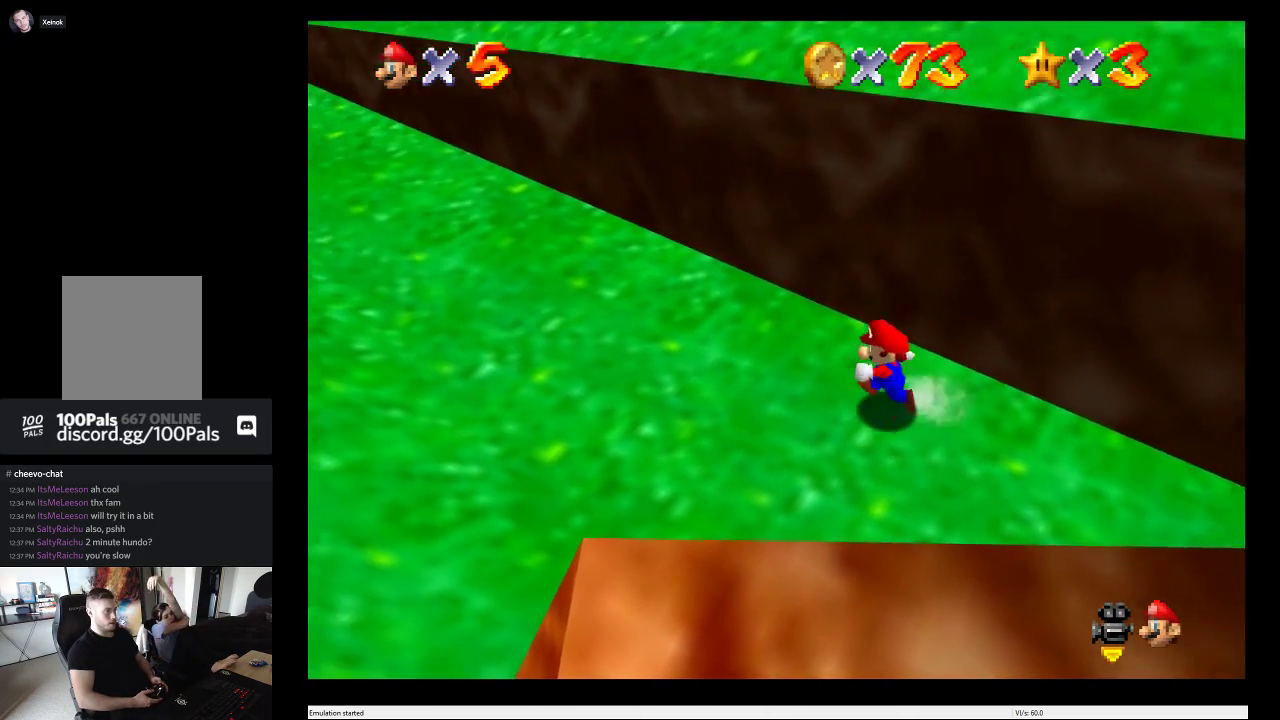
{"buttons": [], "left_stick": "up-left", "right_stick": "center", "events": [[333, "left_stick", "up-left"]]}
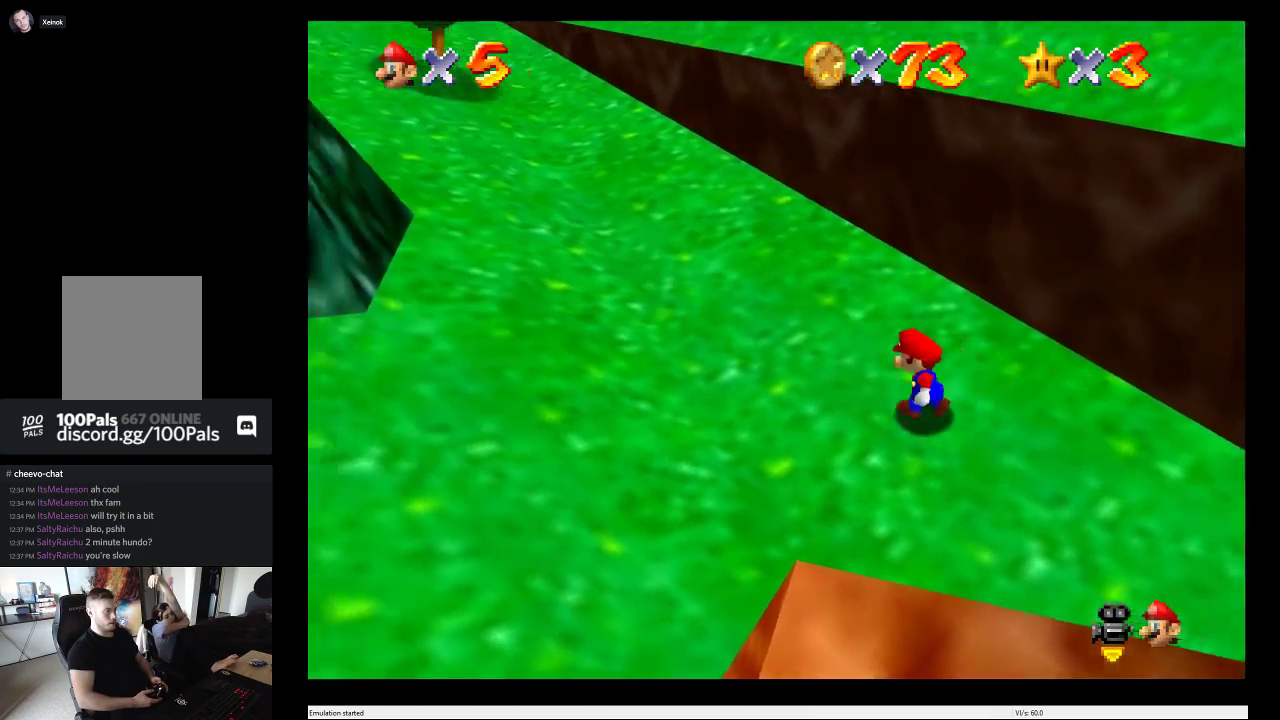
{"buttons": [], "left_stick": "up-left", "right_stick": "center", "events": []}
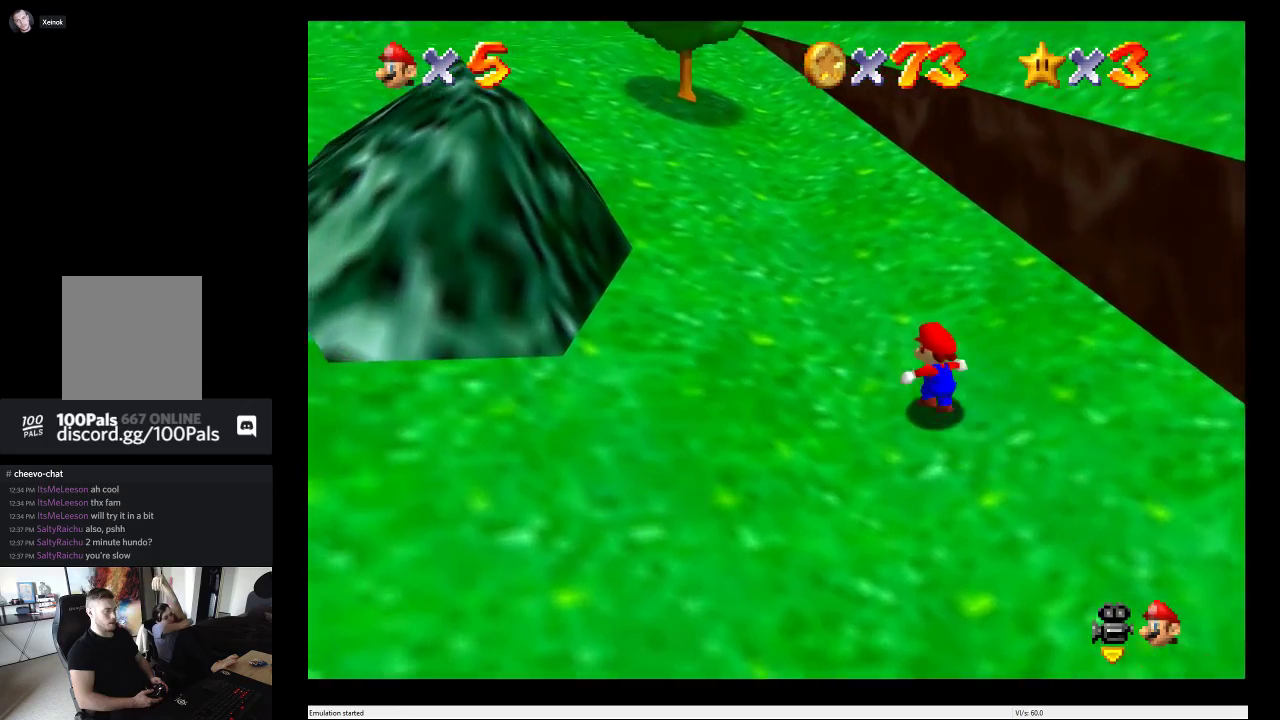
{"buttons": ["A"], "left_stick": "up-left", "right_stick": "center", "events": [[500, "A", "down"]]}
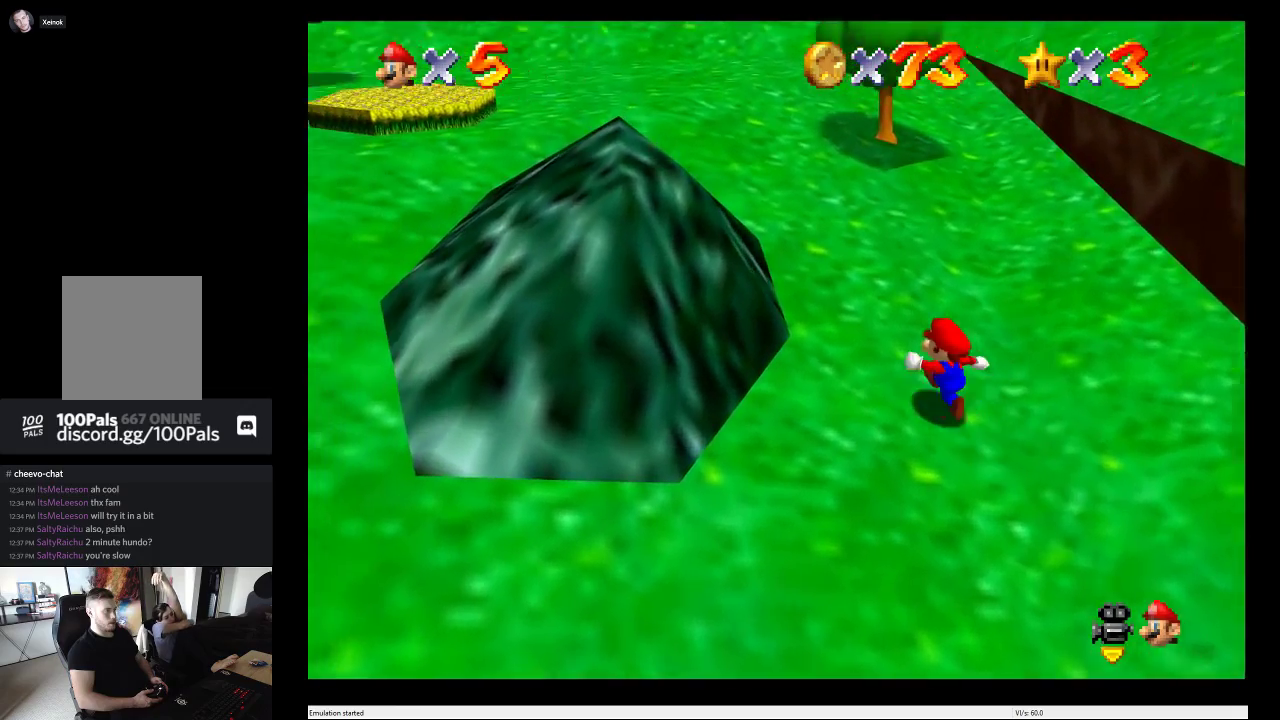
{"buttons": [], "left_stick": "up-left", "right_stick": "center", "events": [[183, "left_stick", "left"], [433, "left_stick", "up-left"], [483, "A", "up"]]}
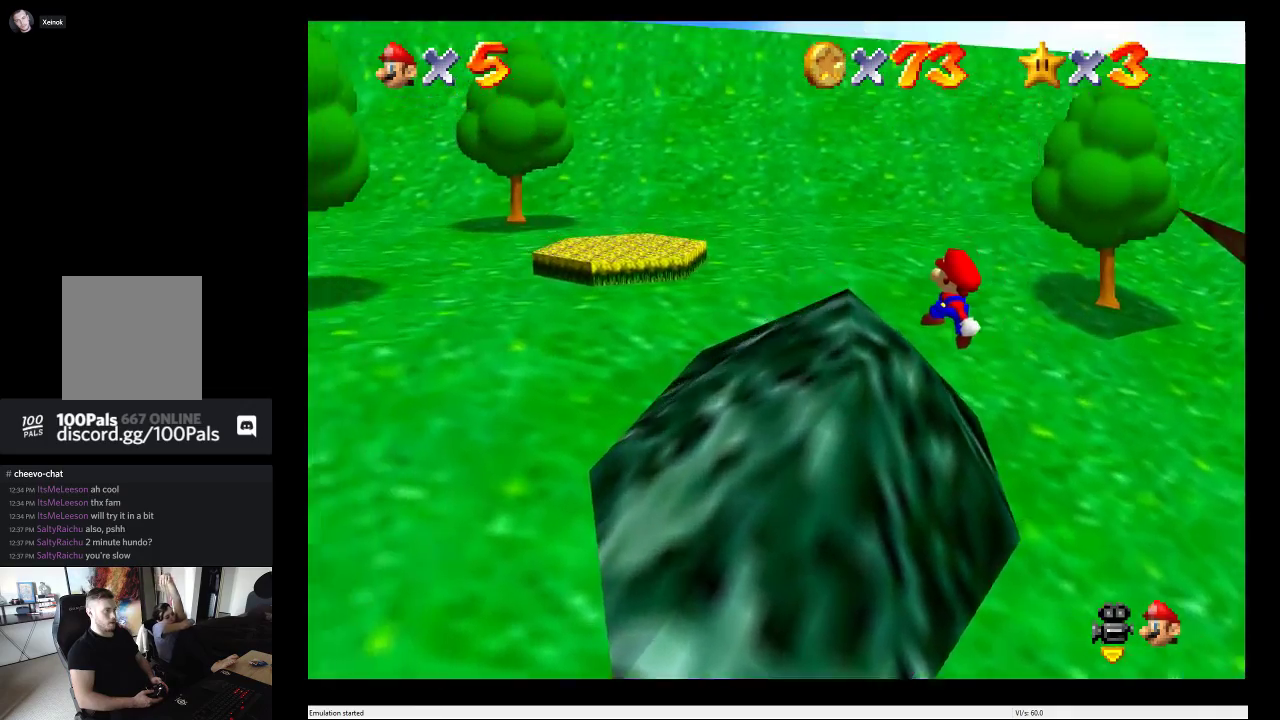
{"buttons": [], "left_stick": "up", "right_stick": "center", "events": [[433, "left_stick", "up"]]}
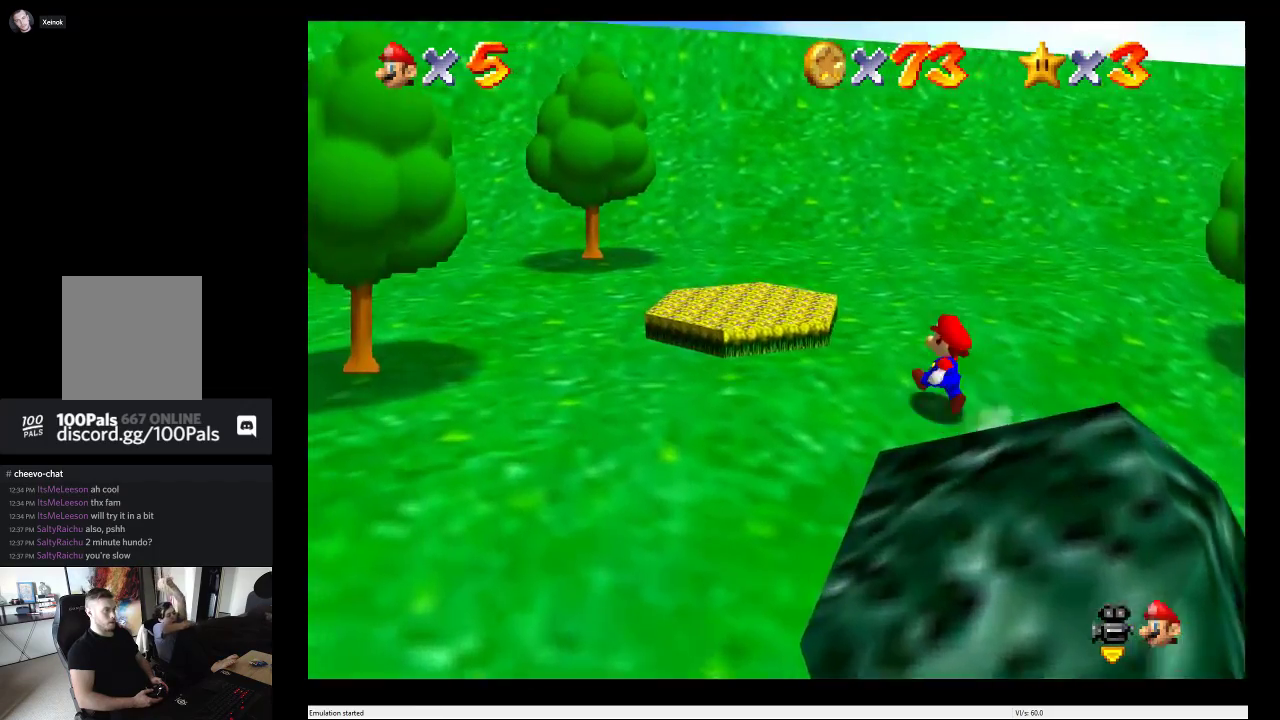
{"buttons": [], "left_stick": "center", "right_stick": "center", "events": [[200, "right_stick", "left"], [233, "left_stick", "center"], [433, "right_stick", "center"]]}
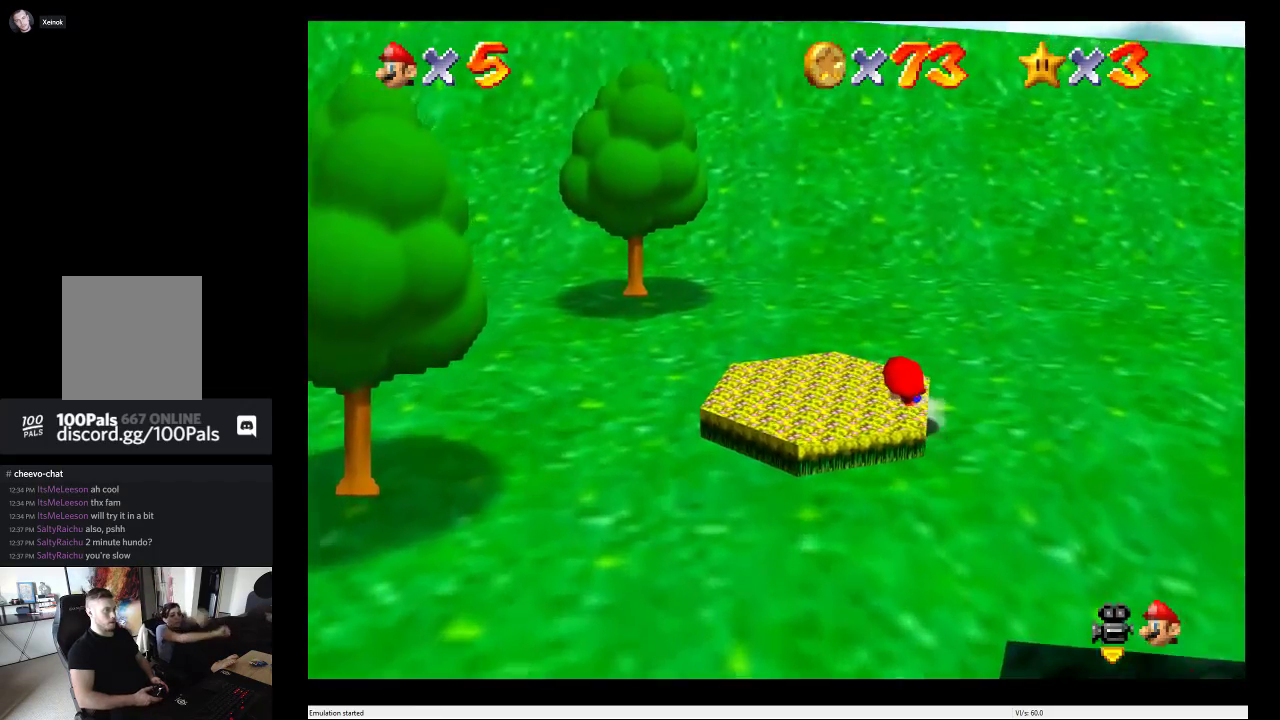
{"buttons": [], "left_stick": "center", "right_stick": "center", "events": [[233, "right_stick", "right"], [467, "right_stick", "center"]]}
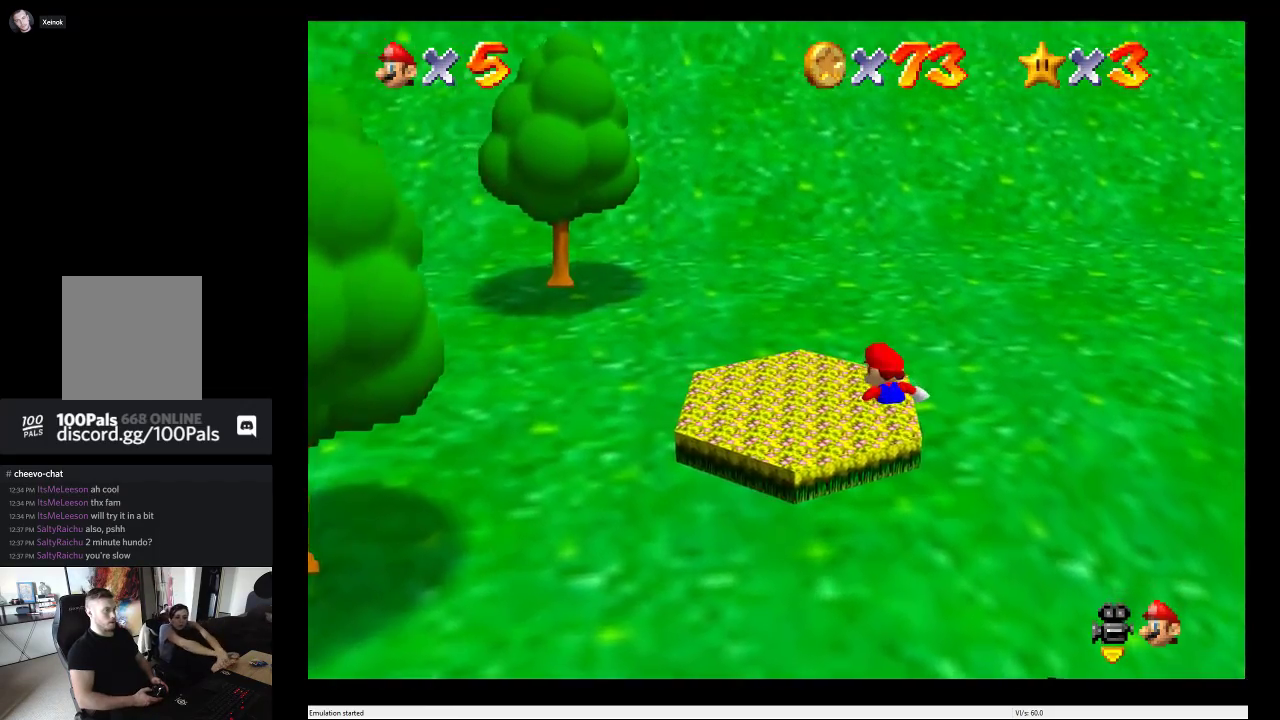
{"buttons": [], "left_stick": "left", "right_stick": "center", "events": [[183, "right_stick", "right"], [250, "left_stick", "left"], [283, "right_stick", "center"]]}